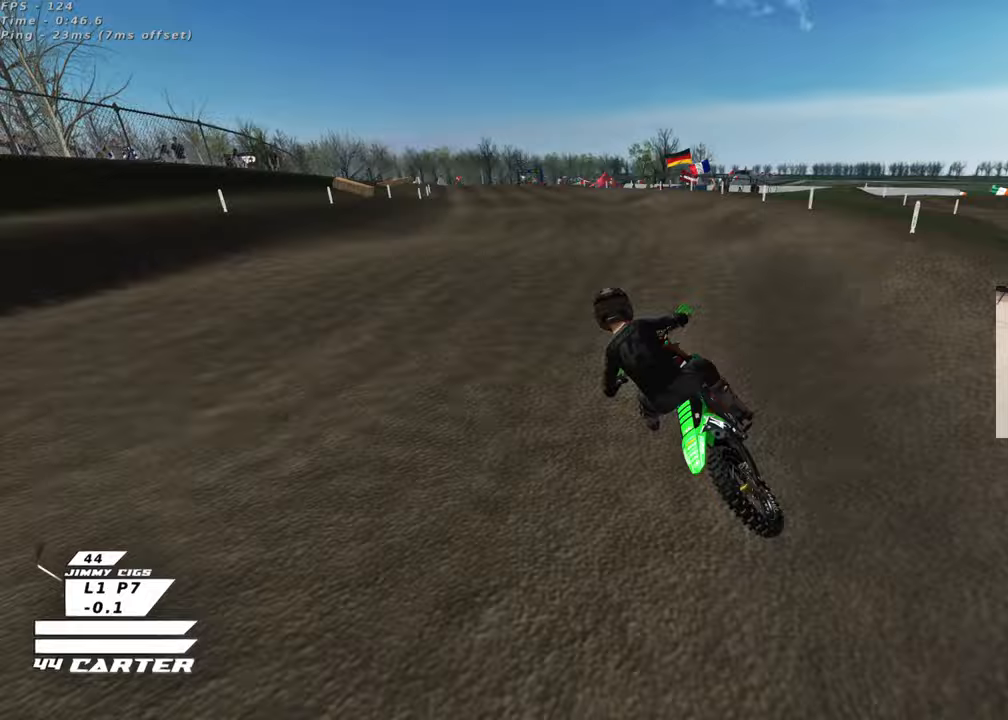
Gameplay with a controller (Xbox layout); each line is a JSON object with the inputs held at the frame after it. "events" lists button and stick changes between this image and that frame as [ms after this image, input, new state], when the widget could be followed in between. Not read: R2.
{"buttons": [], "left_stick": "down", "right_stick": "center", "events": [[250, "left_stick", "down"]]}
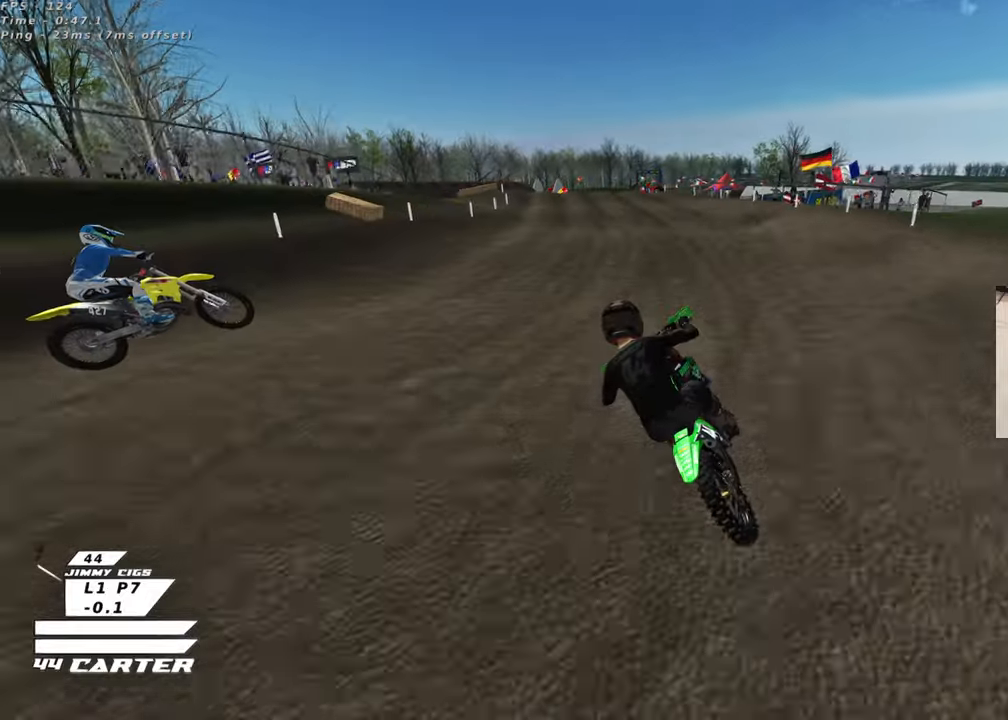
{"buttons": [], "left_stick": "down", "right_stick": "center", "events": [[100, "left_stick", "up"], [333, "X", "down"], [433, "X", "up"], [483, "left_stick", "down"]]}
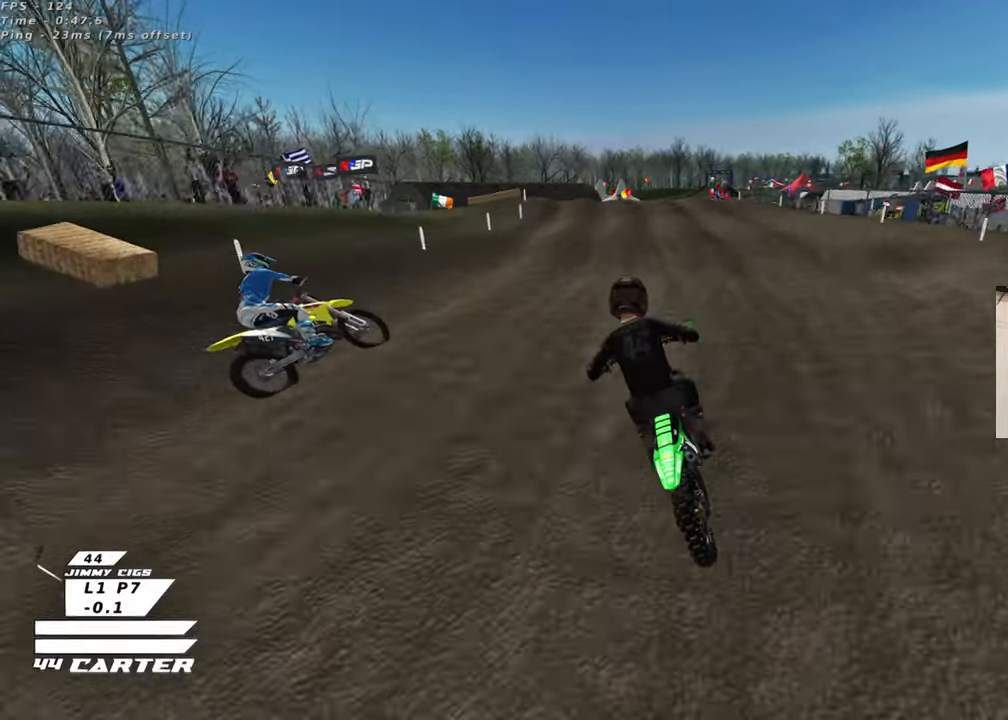
{"buttons": [], "left_stick": "up", "right_stick": "center", "events": [[117, "A", "down"], [133, "left_stick", "center"], [250, "A", "up"], [367, "left_stick", "up"]]}
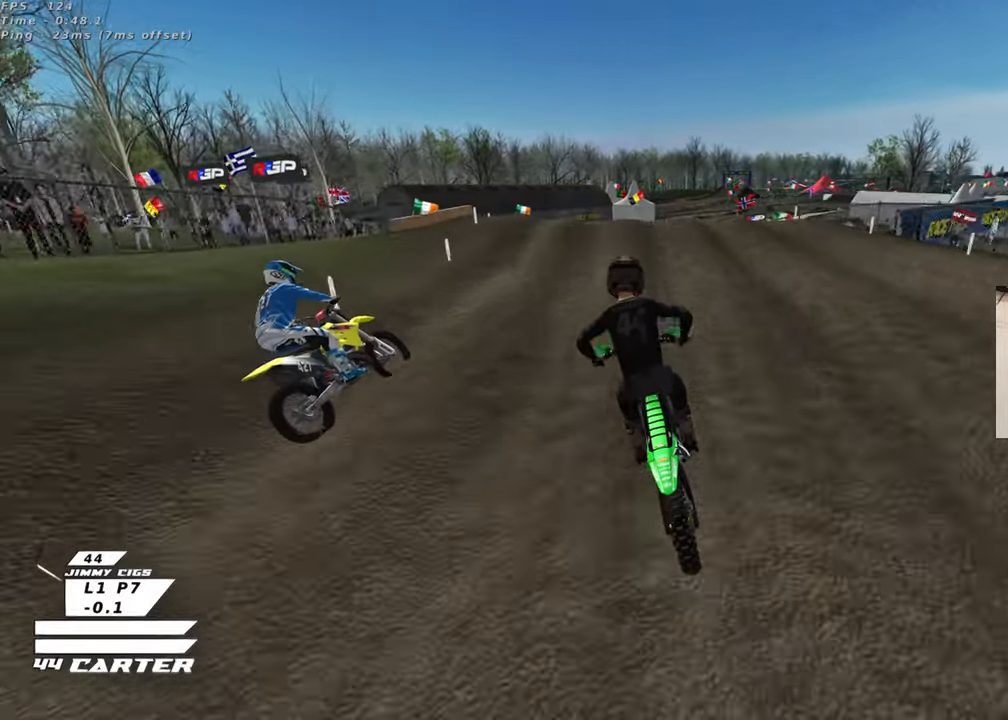
{"buttons": [], "left_stick": "up", "right_stick": "center", "events": [[133, "left_stick", "down"], [467, "left_stick", "up"]]}
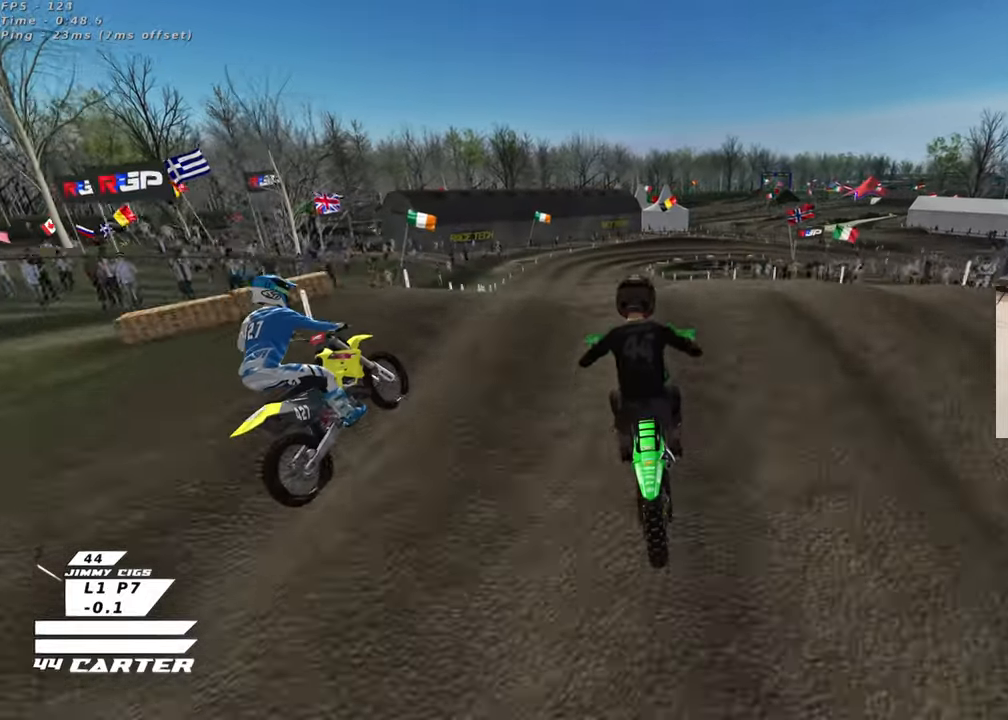
{"buttons": [], "left_stick": "up-left", "right_stick": "center", "events": [[83, "left_stick", "down"], [200, "A", "down"], [233, "left_stick", "up-left"], [300, "A", "up"]]}
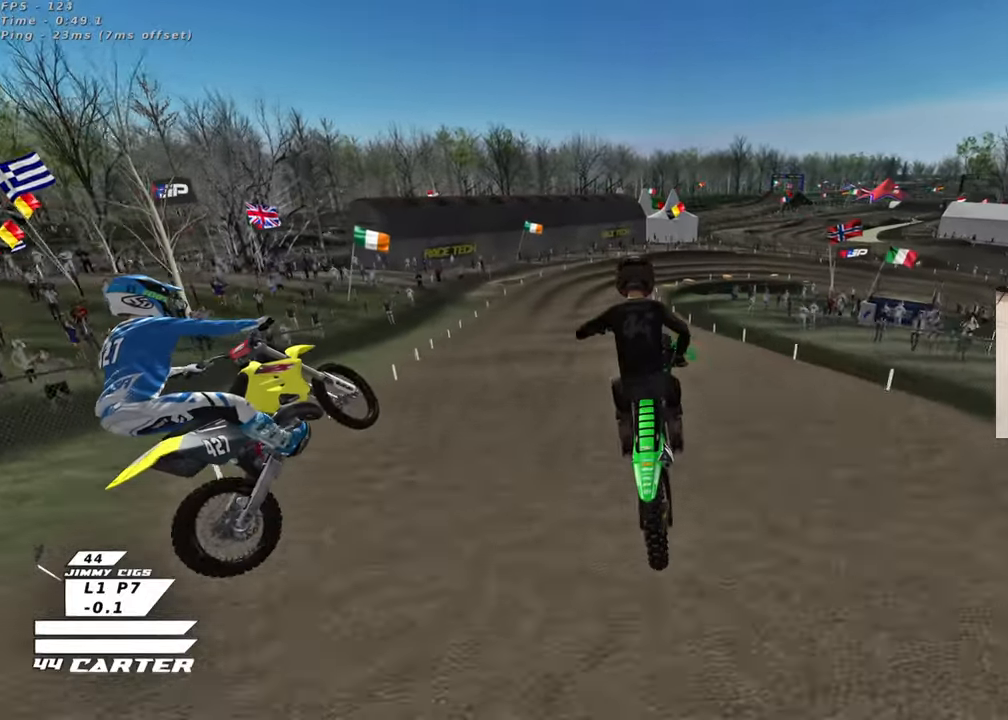
{"buttons": [], "left_stick": "up", "right_stick": "center", "events": [[17, "left_stick", "up"], [33, "L1", "down"], [67, "X", "down"], [167, "X", "up"], [367, "L1", "up"]]}
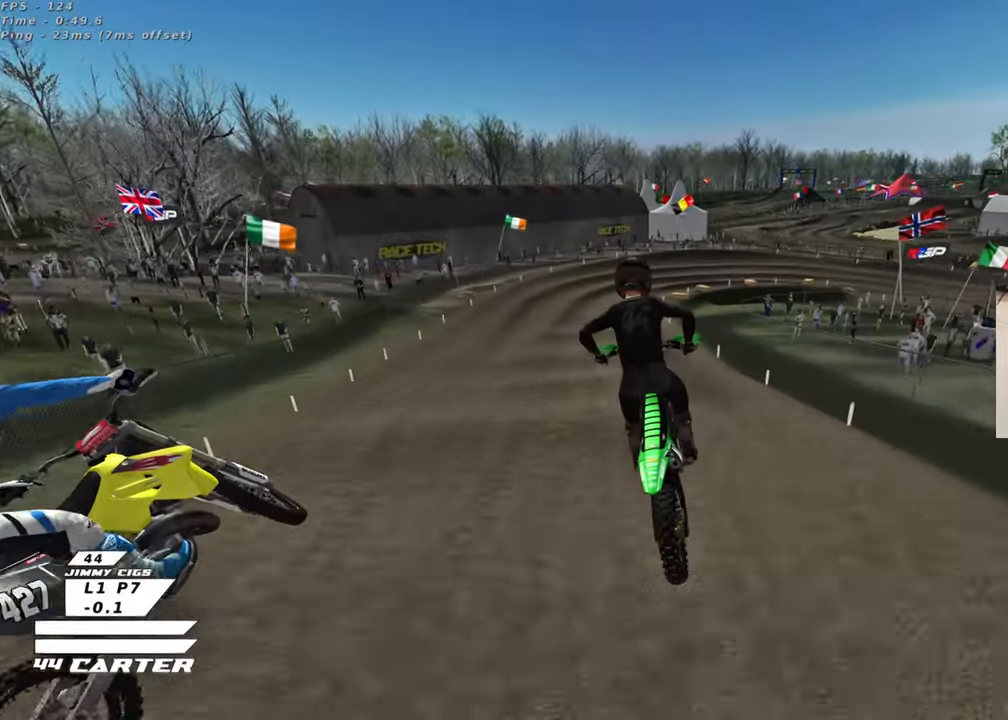
{"buttons": ["X"], "left_stick": "up", "right_stick": "center", "events": [[433, "X", "down"]]}
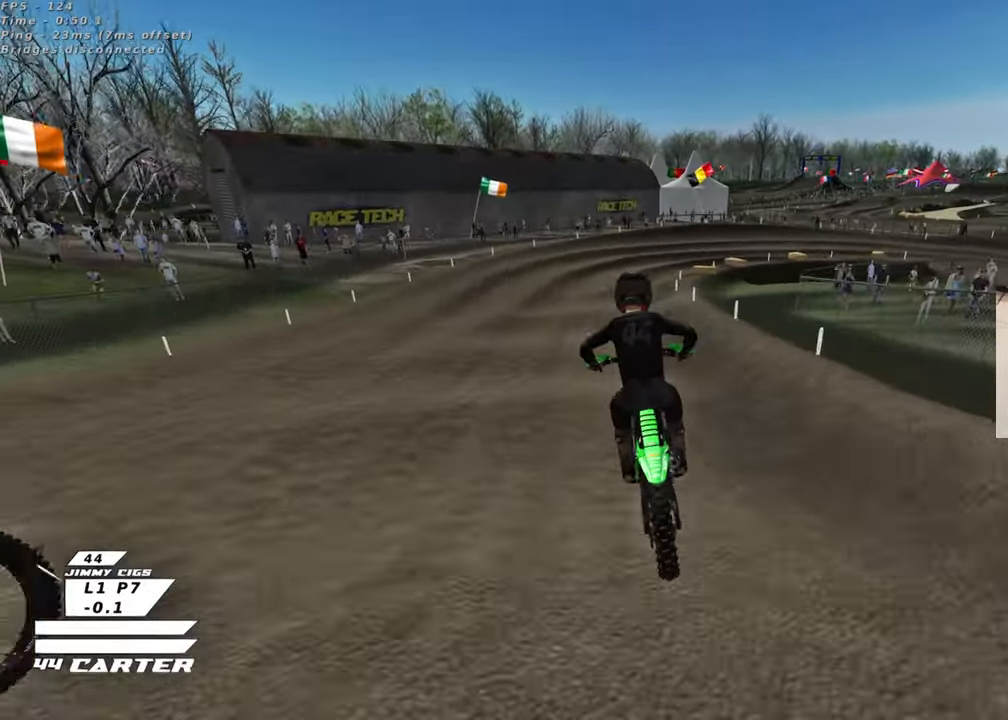
{"buttons": [], "left_stick": "down", "right_stick": "center", "events": [[33, "X", "up"], [83, "left_stick", "down"], [133, "X", "down"], [217, "X", "up"], [333, "X", "down"], [400, "X", "up"]]}
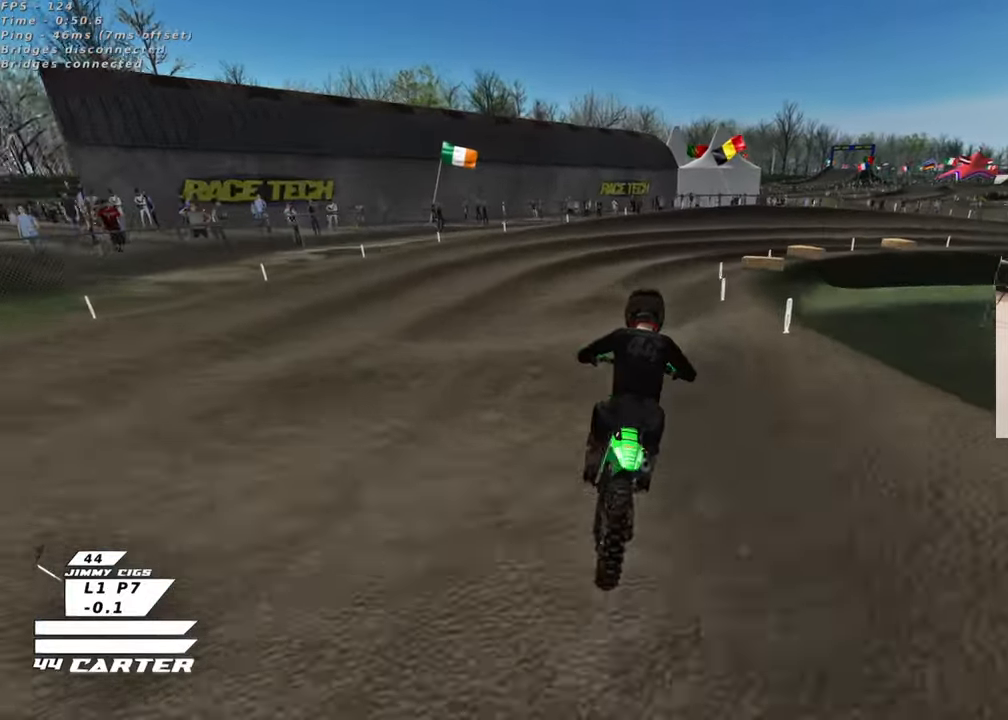
{"buttons": [], "left_stick": "center", "right_stick": "center", "events": [[433, "left_stick", "center"]]}
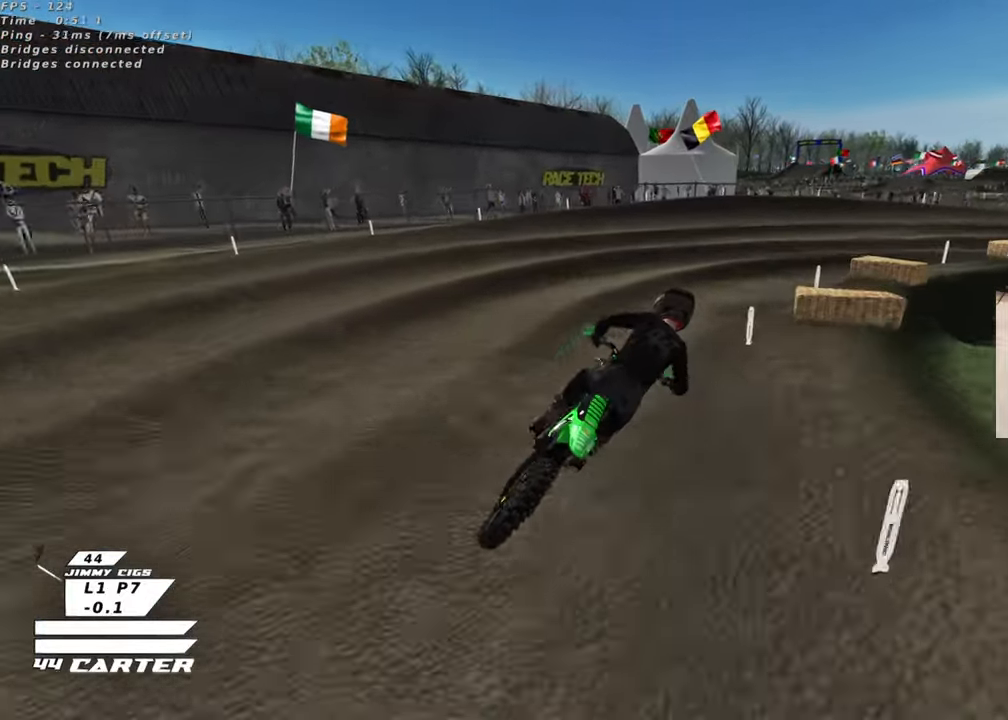
{"buttons": [], "left_stick": "up-right", "right_stick": "center", "events": [[100, "left_stick", "up-right"], [167, "left_stick", "up"], [200, "L2", "down"], [317, "left_stick", "up-right"], [483, "L2", "up"]]}
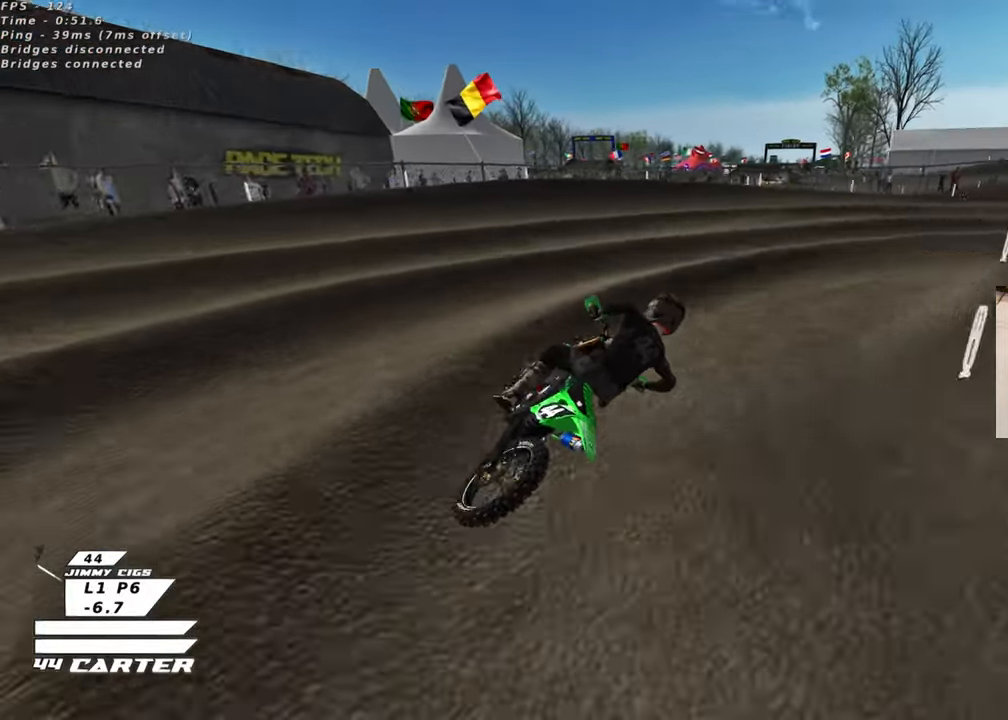
{"buttons": [], "left_stick": "center", "right_stick": "center", "events": [[83, "L2", "down"], [200, "L2", "up"], [217, "left_stick", "center"]]}
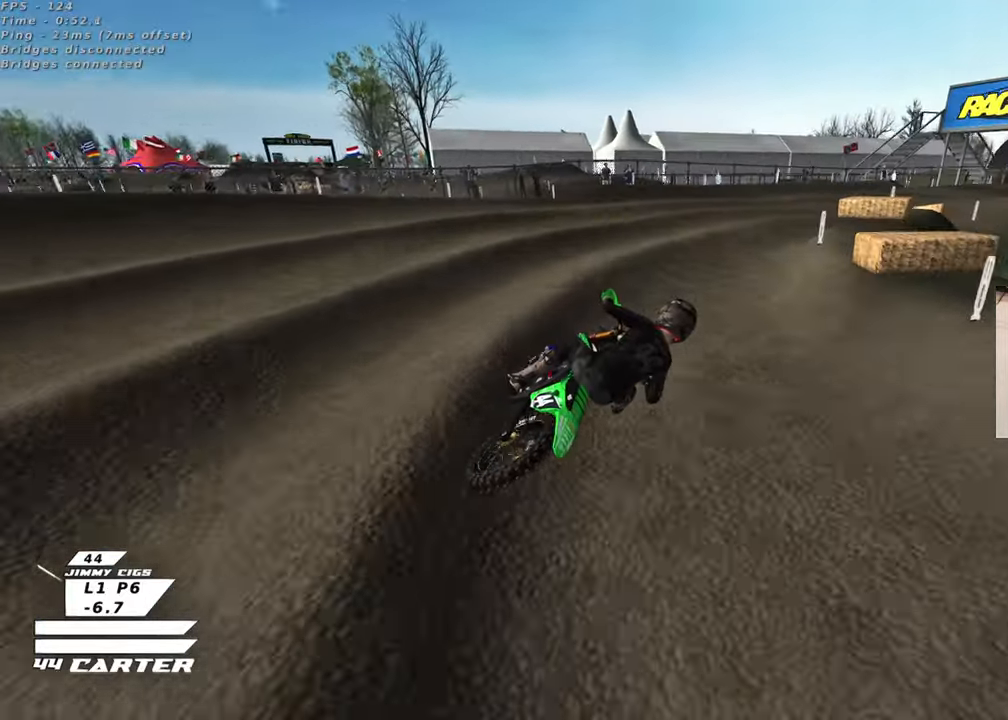
{"buttons": [], "left_stick": "center", "right_stick": "center", "events": [[50, "left_stick", "right"], [117, "A", "down"], [133, "left_stick", "center"], [283, "A", "up"]]}
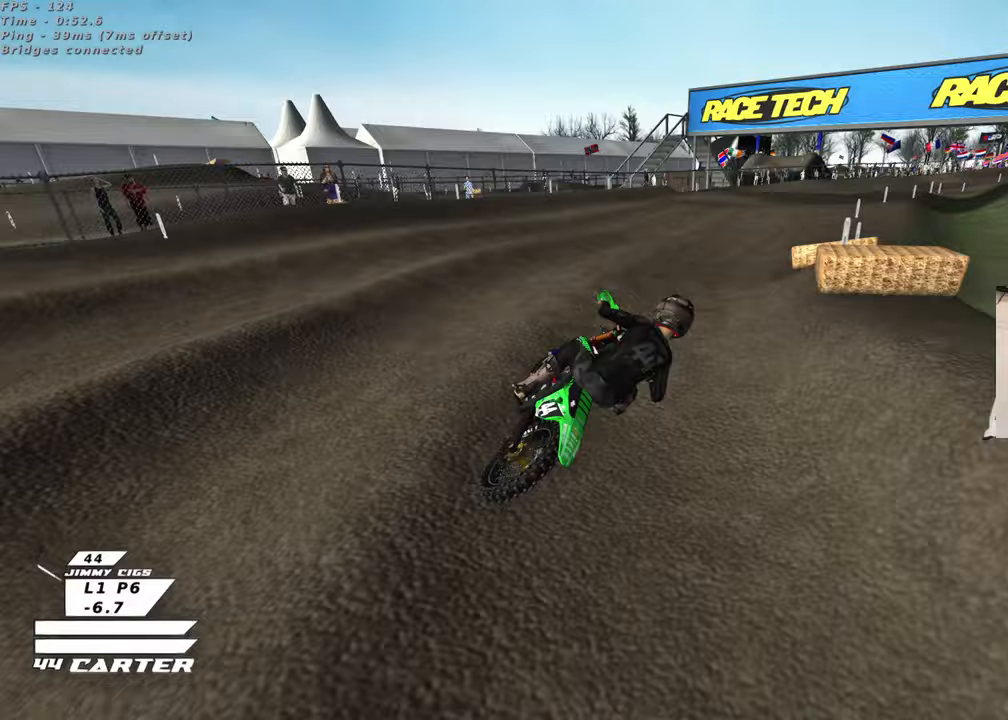
{"buttons": [], "left_stick": "center", "right_stick": "center", "events": [[33, "left_stick", "left"], [150, "left_stick", "center"], [283, "A", "down"], [433, "A", "up"]]}
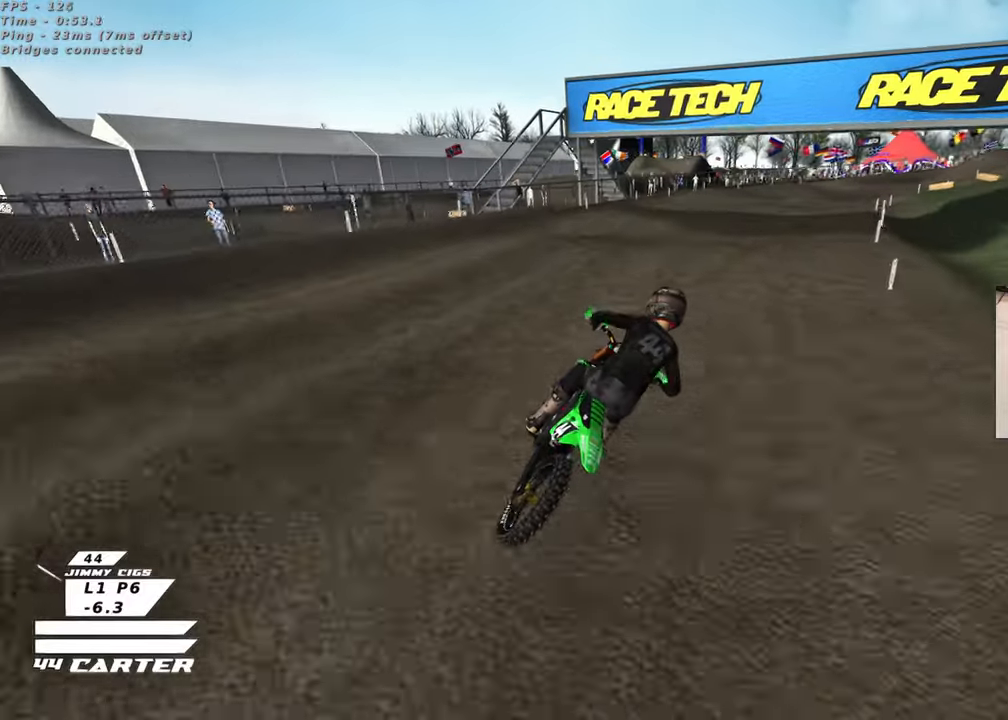
{"buttons": [], "left_stick": "down", "right_stick": "center", "events": [[100, "left_stick", "up-right"], [200, "left_stick", "center"], [383, "left_stick", "down"]]}
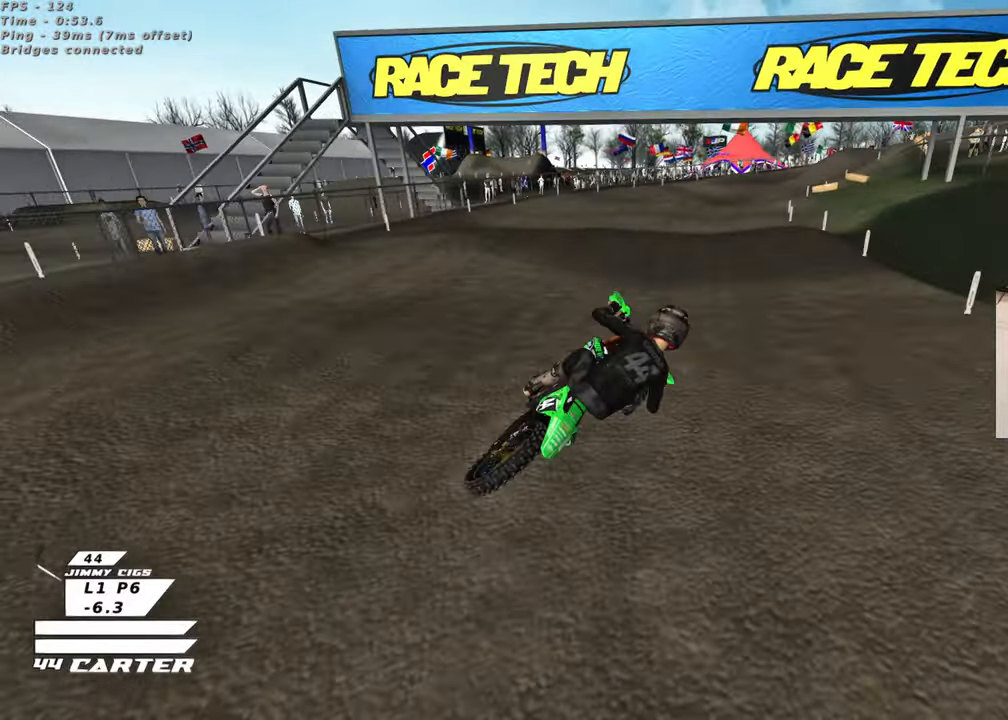
{"buttons": ["X"], "left_stick": "left", "right_stick": "center", "events": [[133, "left_stick", "left"], [267, "X", "down"], [400, "X", "up"], [467, "X", "down"]]}
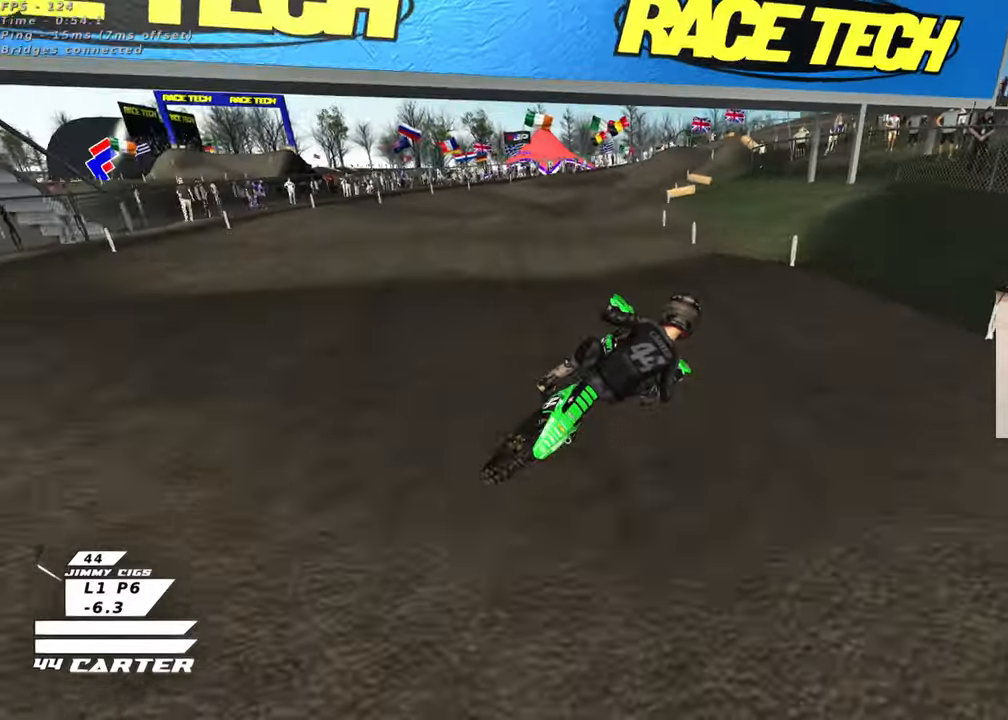
{"buttons": ["R3"], "left_stick": "left", "right_stick": "left", "events": [[67, "X", "up"], [250, "R3", "down"], [250, "right_stick", "down-left"], [433, "right_stick", "left"]]}
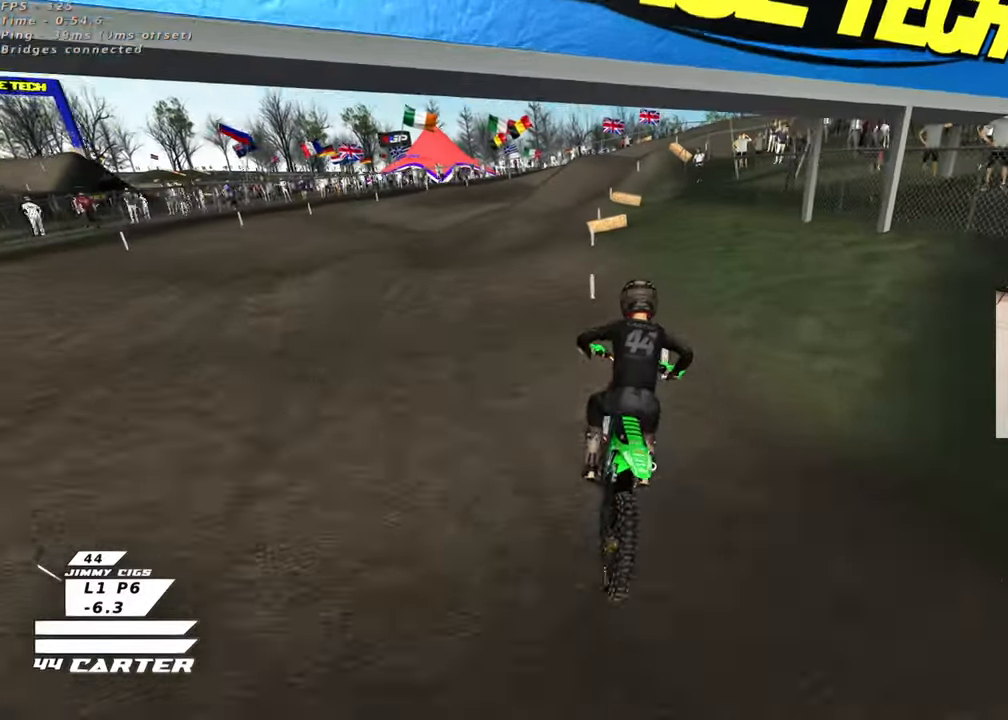
{"buttons": ["R3"], "left_stick": "up-left", "right_stick": "left", "events": [[217, "left_stick", "up-left"]]}
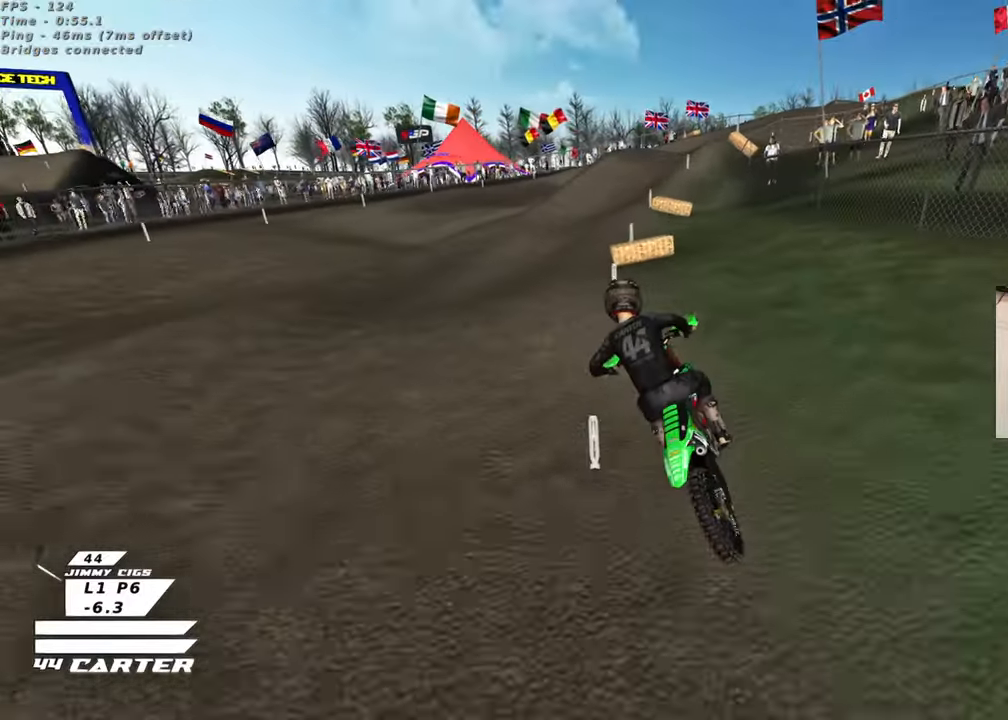
{"buttons": [], "left_stick": "right", "right_stick": "down", "events": [[67, "left_stick", "right"], [217, "R3", "up"], [500, "right_stick", "down"]]}
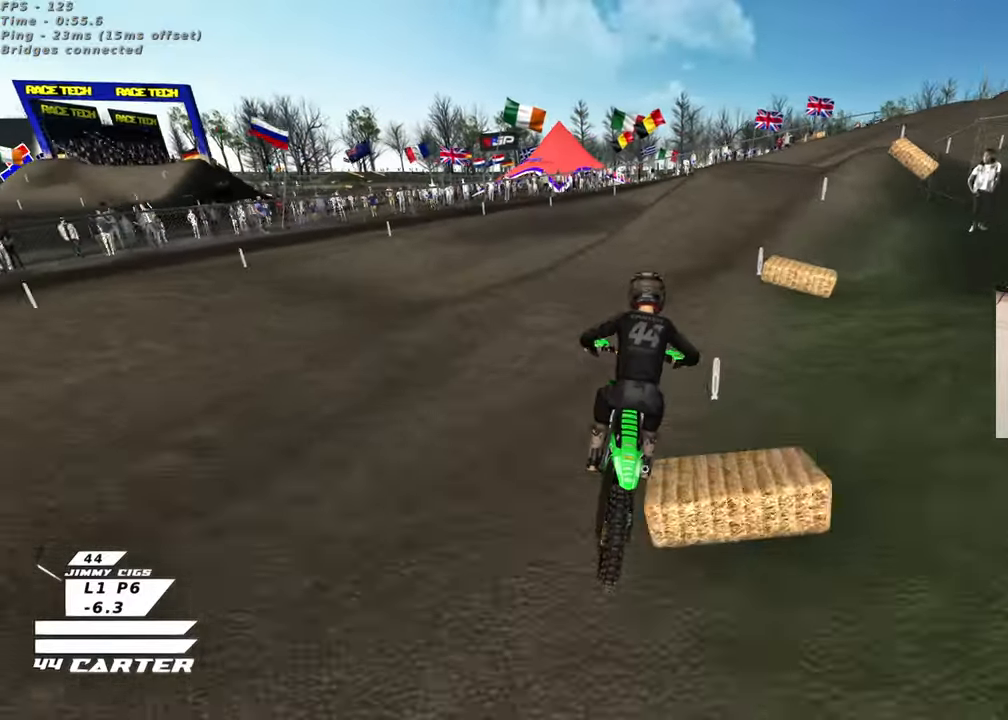
{"buttons": [], "left_stick": "up-right", "right_stick": "down", "events": [[67, "left_stick", "up-right"], [117, "A", "down"], [267, "A", "up"]]}
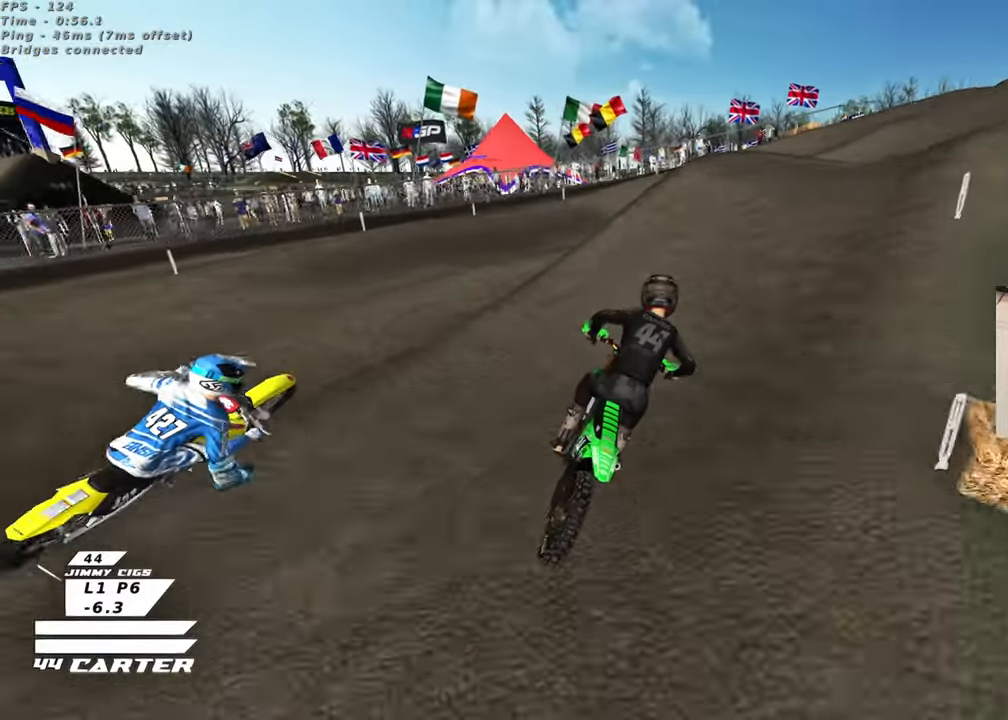
{"buttons": [], "left_stick": "left", "right_stick": "center", "events": [[150, "left_stick", "center"], [233, "left_stick", "up-right"], [350, "left_stick", "center"], [483, "left_stick", "left"], [483, "right_stick", "center"]]}
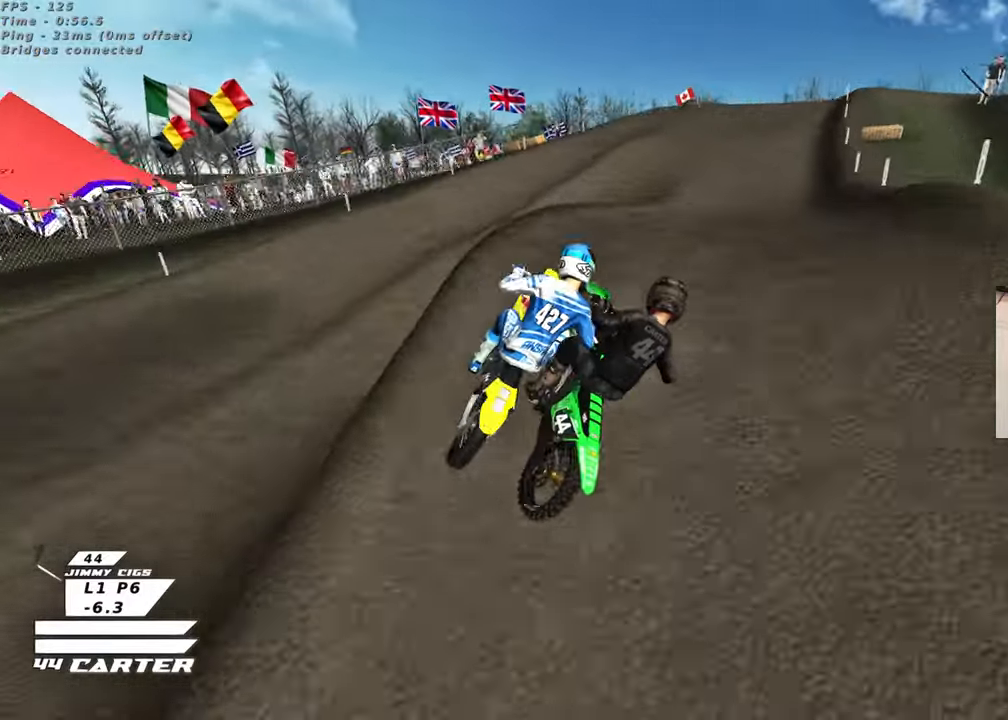
{"buttons": ["X"], "left_stick": "up-left", "right_stick": "center", "events": [[50, "left_stick", "down-left"], [417, "X", "down"], [483, "left_stick", "up-left"]]}
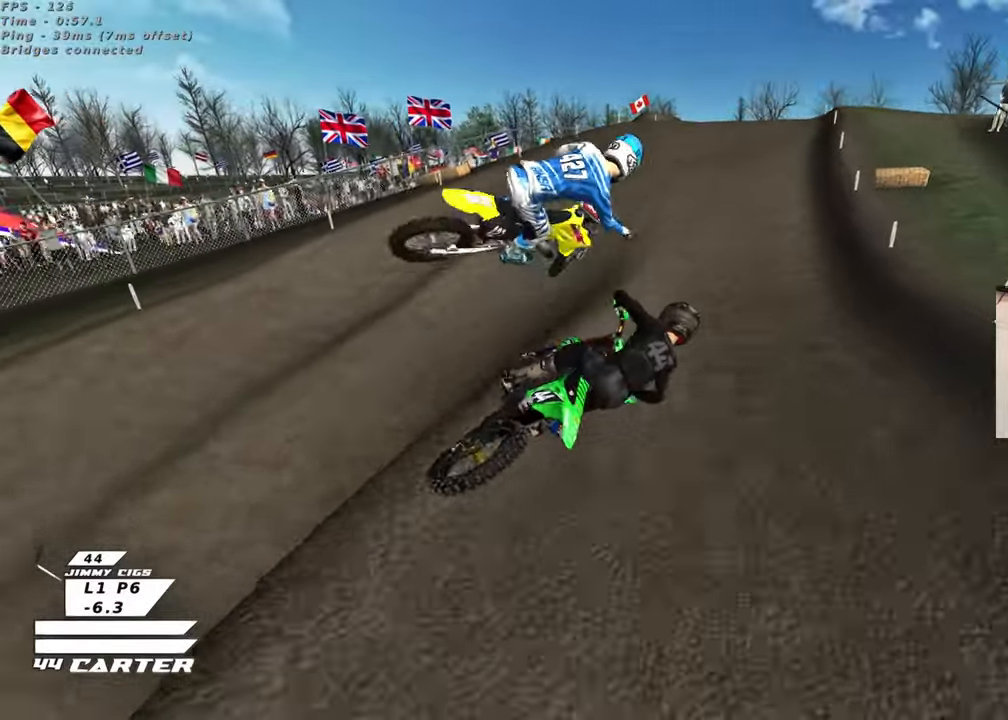
{"buttons": [], "left_stick": "up-left", "right_stick": "center", "events": [[33, "X", "up"], [117, "X", "down"], [167, "left_stick", "up"], [200, "X", "up"], [283, "X", "down"], [350, "left_stick", "up-left"], [383, "X", "up"]]}
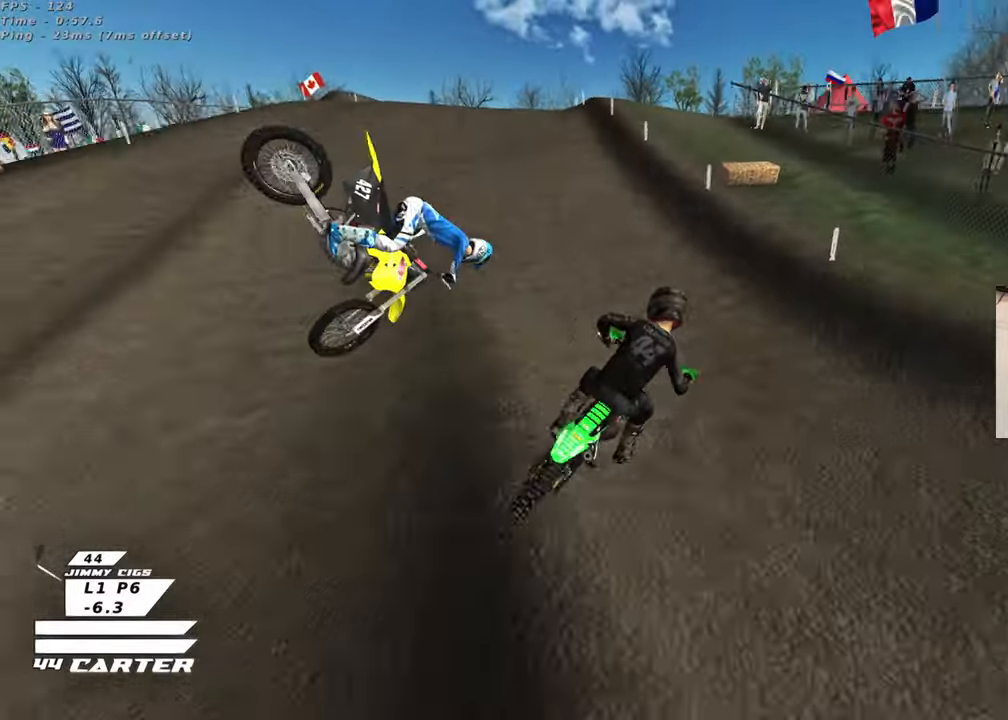
{"buttons": ["R3"], "left_stick": "up", "right_stick": "down-left", "events": [[283, "right_stick", "down"], [333, "R3", "down"], [367, "right_stick", "down-left"], [483, "left_stick", "up"]]}
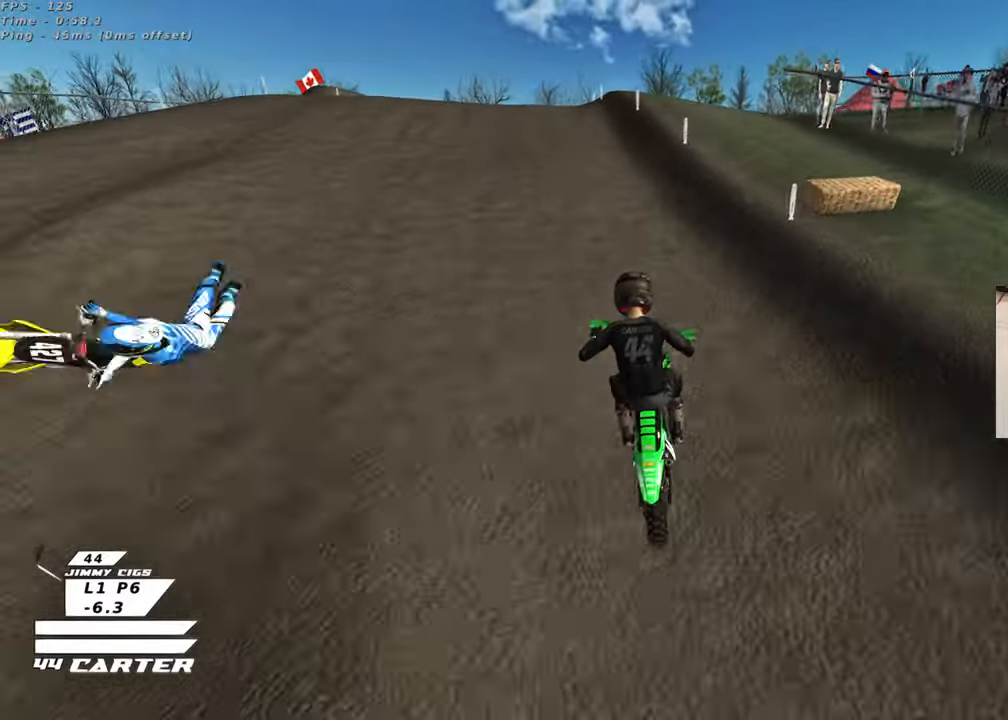
{"buttons": ["A"], "left_stick": "down", "right_stick": "down", "events": [[100, "left_stick", "center"], [117, "R3", "up"], [250, "right_stick", "down"], [400, "A", "down"], [483, "left_stick", "down"]]}
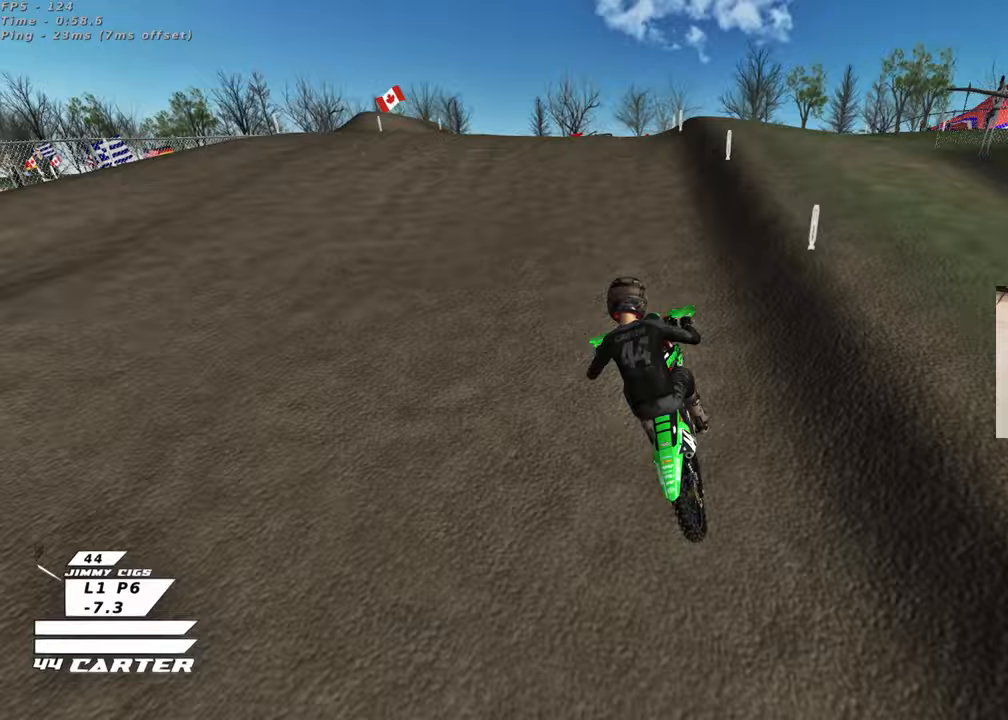
{"buttons": [], "left_stick": "up", "right_stick": "down", "events": [[50, "A", "up"], [117, "left_stick", "center"], [200, "left_stick", "up"]]}
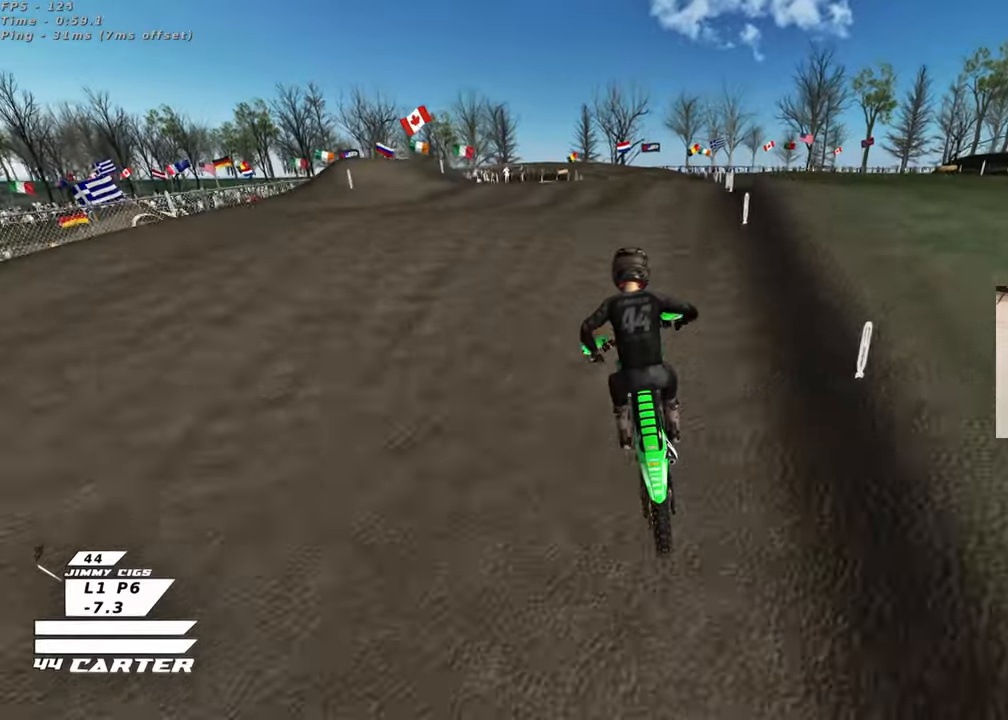
{"buttons": [], "left_stick": "up", "right_stick": "down", "events": []}
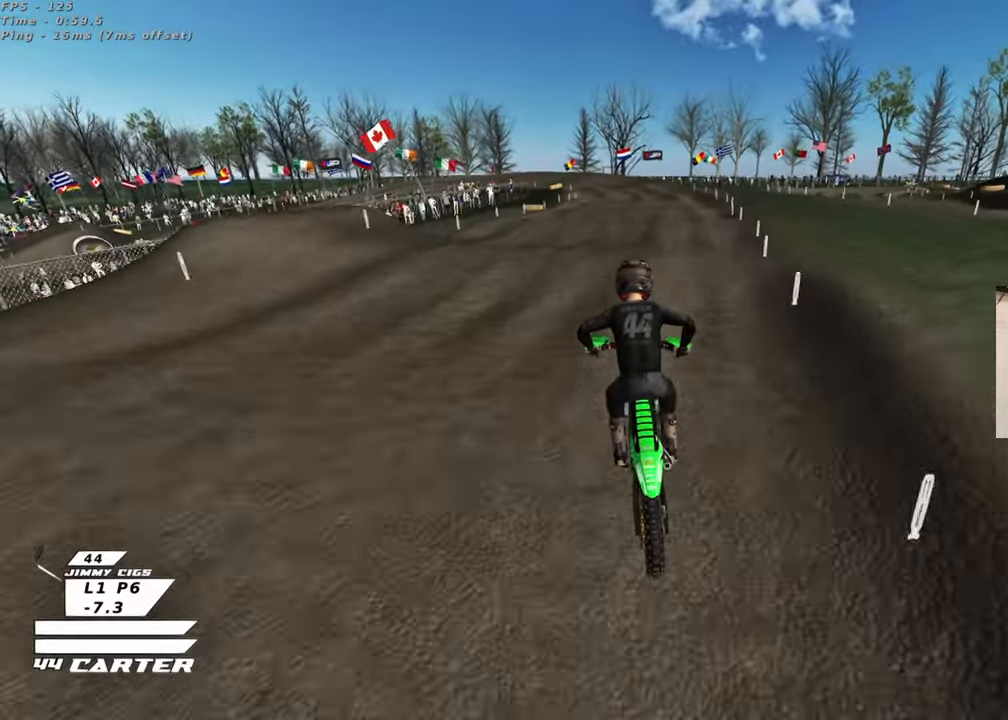
{"buttons": ["A"], "left_stick": "up", "right_stick": "center", "events": [[433, "A", "down"], [433, "right_stick", "center"]]}
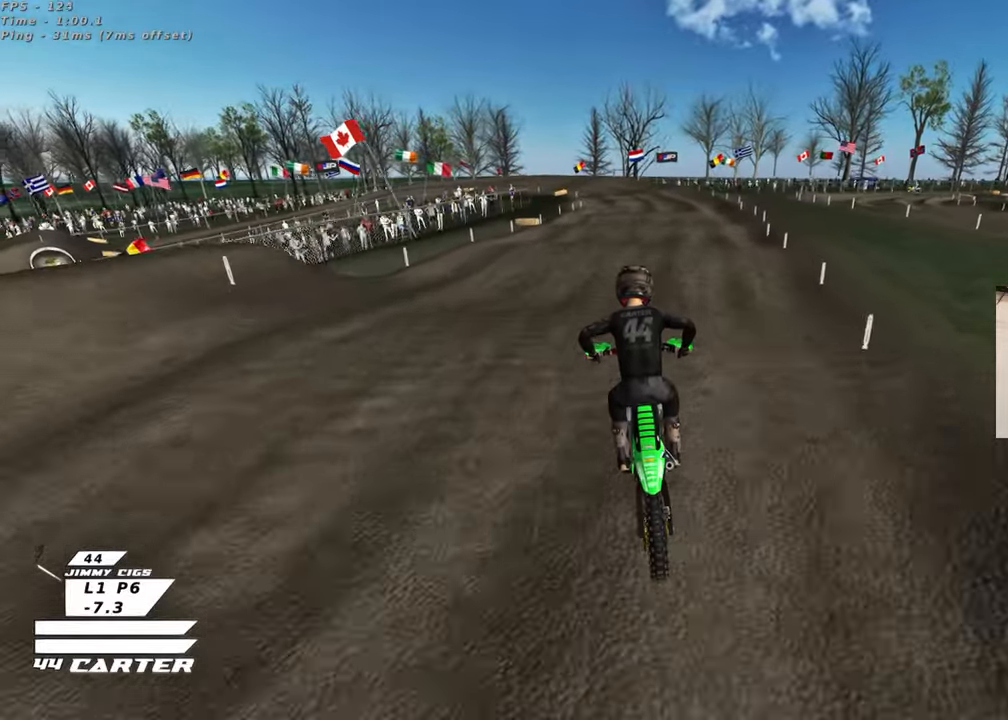
{"buttons": [], "left_stick": "center", "right_stick": "center", "events": [[83, "A", "up"], [233, "left_stick", "center"]]}
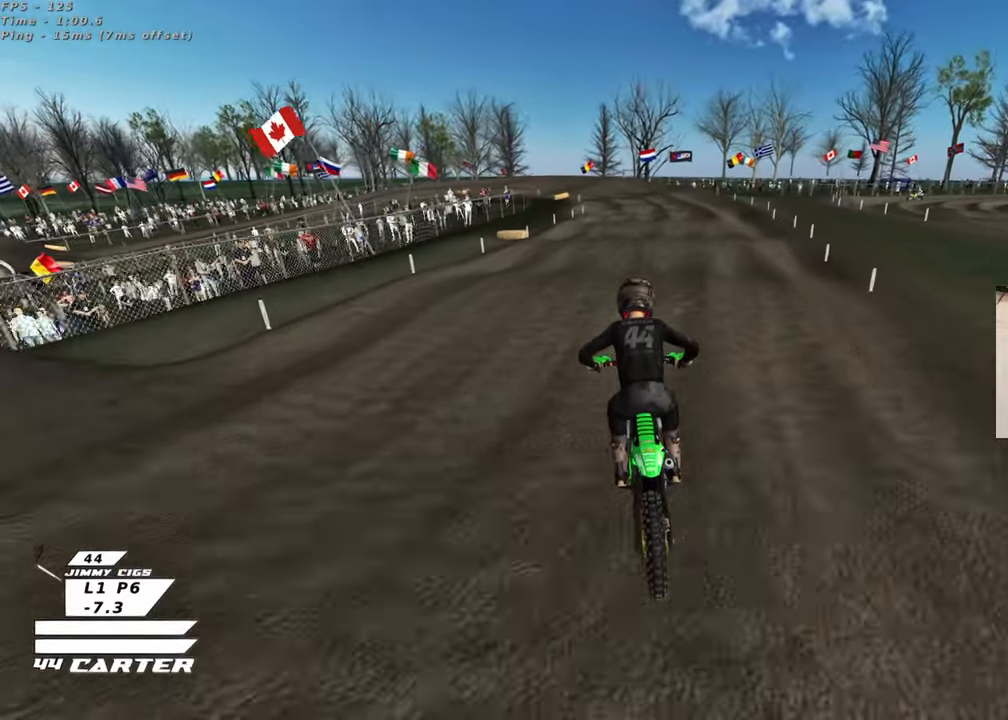
{"buttons": [], "left_stick": "down", "right_stick": "center", "events": [[367, "left_stick", "down"]]}
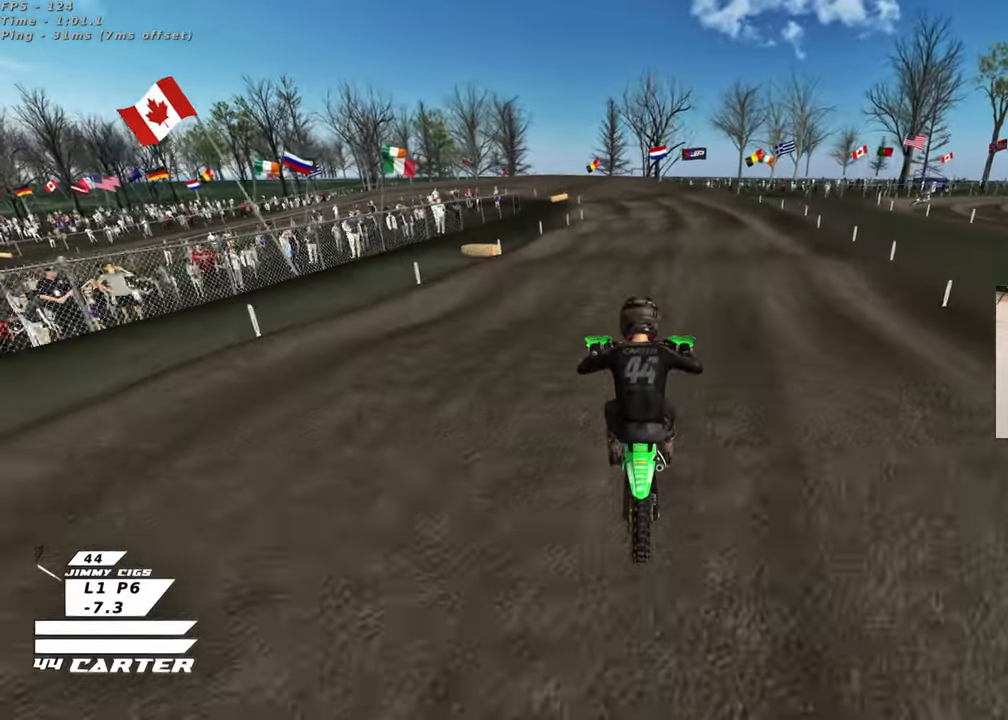
{"buttons": [], "left_stick": "up", "right_stick": "center", "events": [[167, "X", "down"], [200, "left_stick", "center"], [283, "X", "up"], [333, "left_stick", "up"]]}